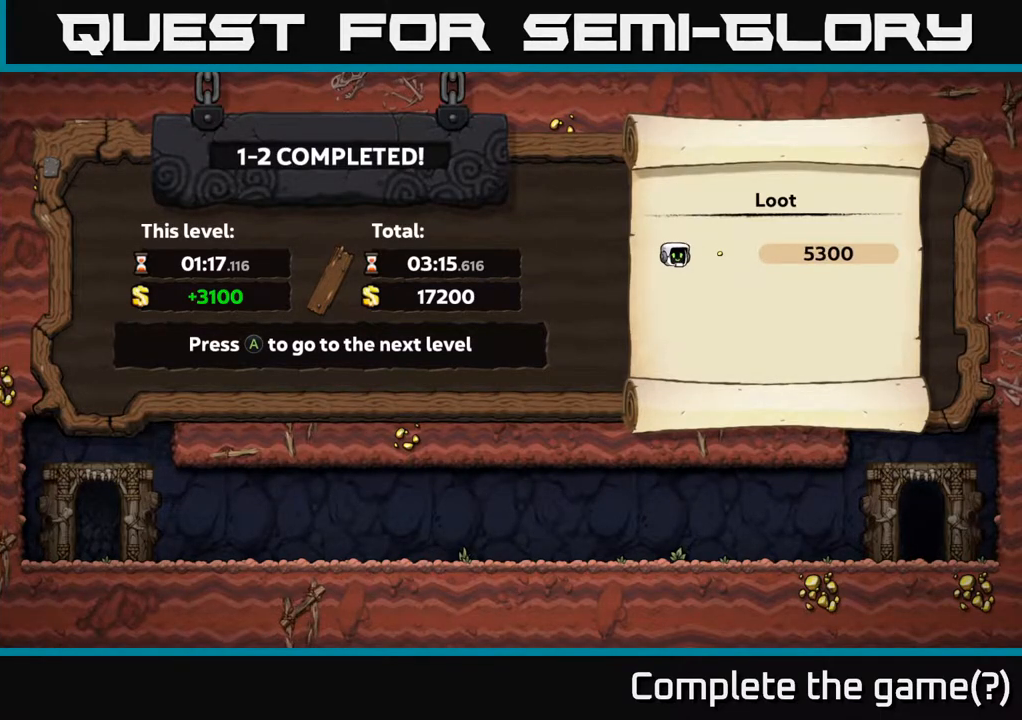
Gameplay with a controller (Xbox layout); each line is a JSON object with the inputs held at the frame after it. "events" lists button and stick changes between this image and that frame as [ms after this image, input, new state], when the widget could be followed in between.
{"buttons": [], "left_stick": "center", "right_stick": "center", "events": [[267, "A", "down"], [433, "A", "up"]]}
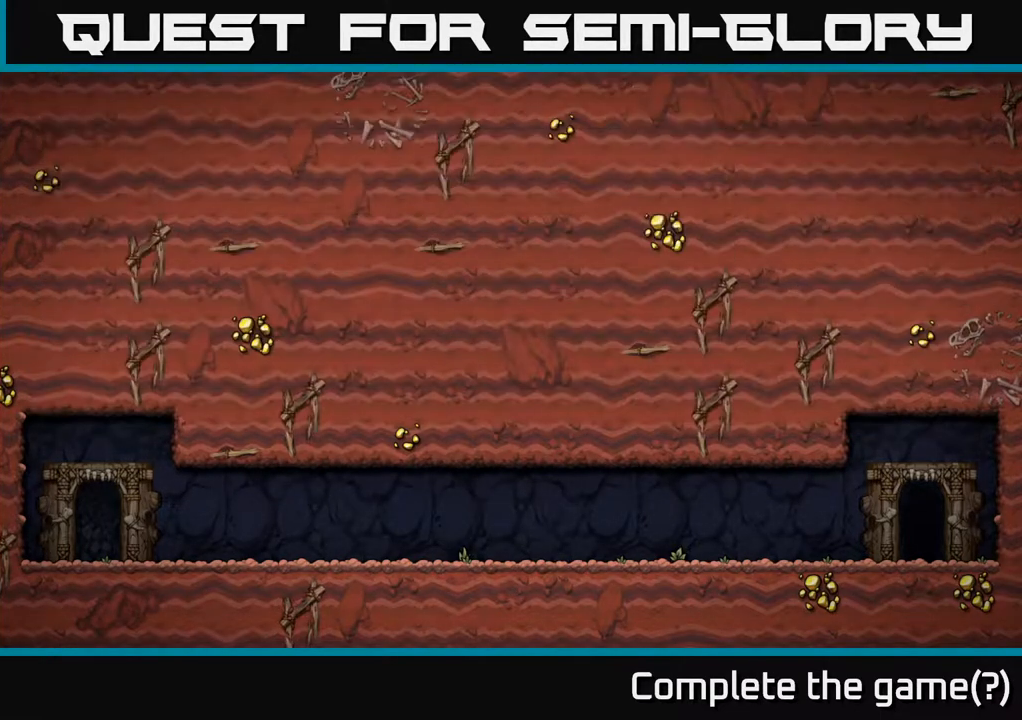
{"buttons": [], "left_stick": "center", "right_stick": "center", "events": []}
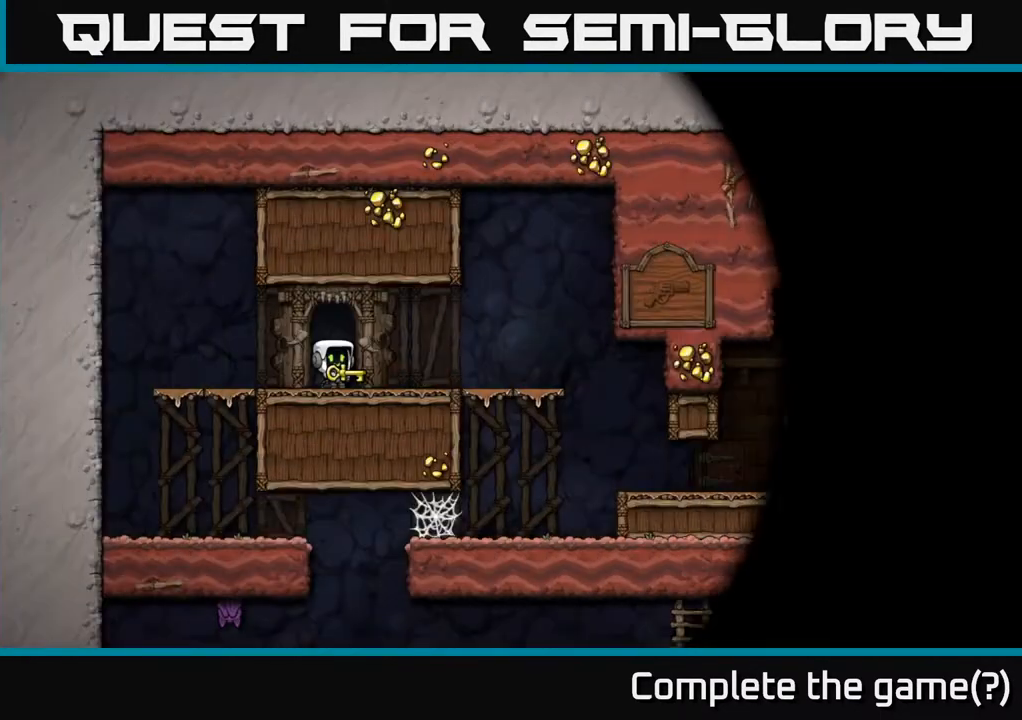
{"buttons": [], "left_stick": "center", "right_stick": "center", "events": []}
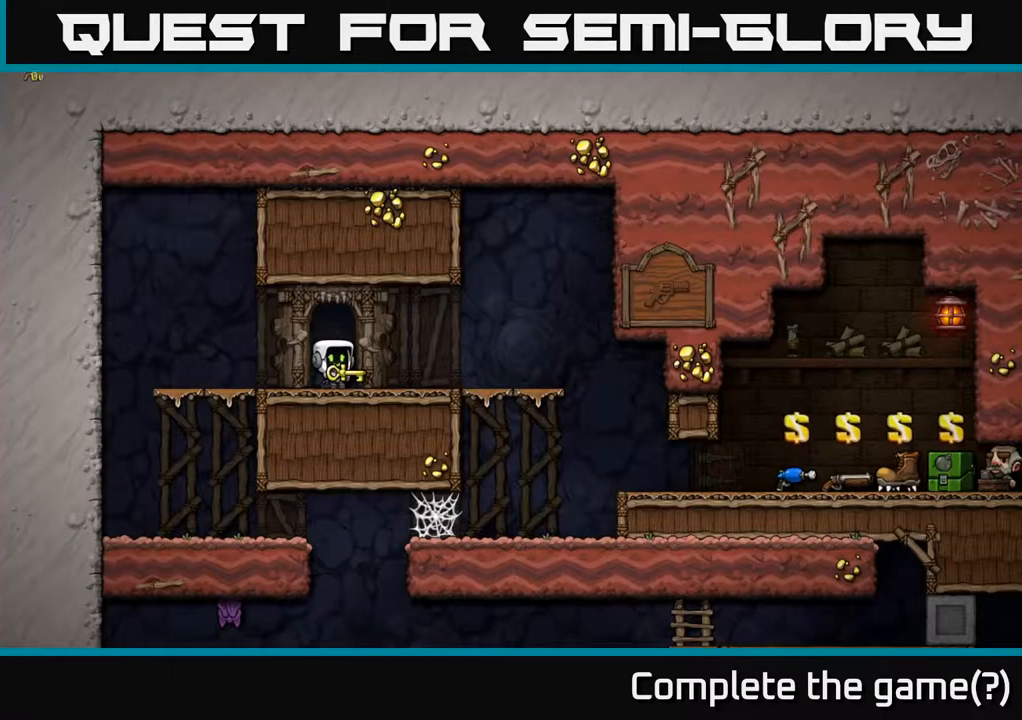
{"buttons": [], "left_stick": "right", "right_stick": "center", "events": [[133, "left_stick", "right"]]}
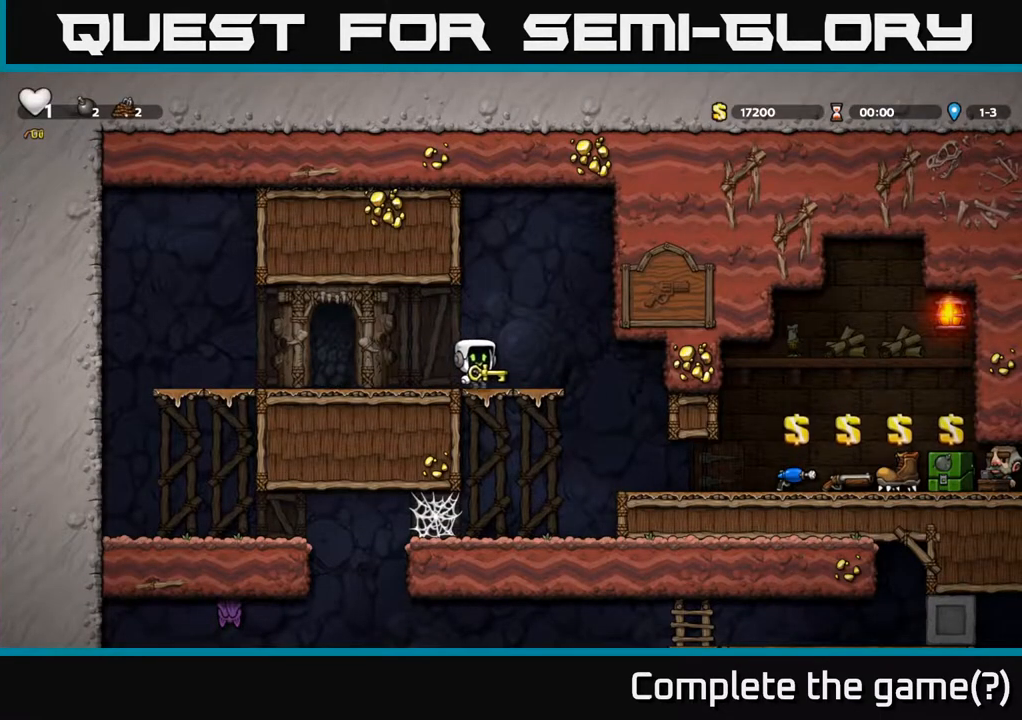
{"buttons": [], "left_stick": "center", "right_stick": "center", "events": [[317, "left_stick", "center"]]}
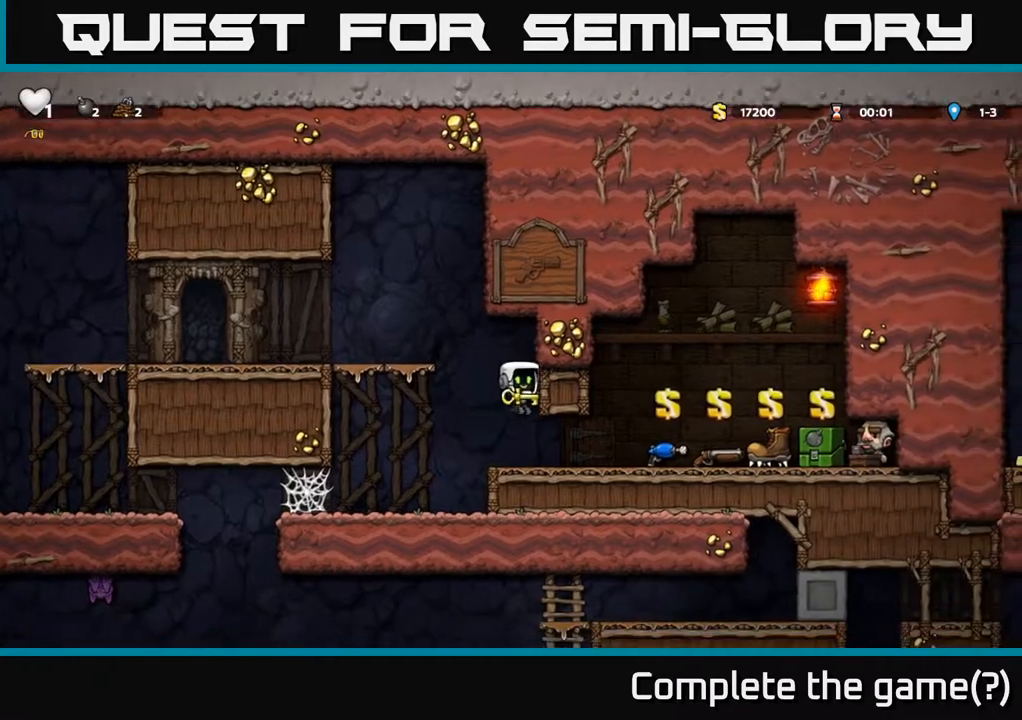
{"buttons": [], "left_stick": "center", "right_stick": "center", "events": [[217, "left_stick", "left"], [383, "left_stick", "center"]]}
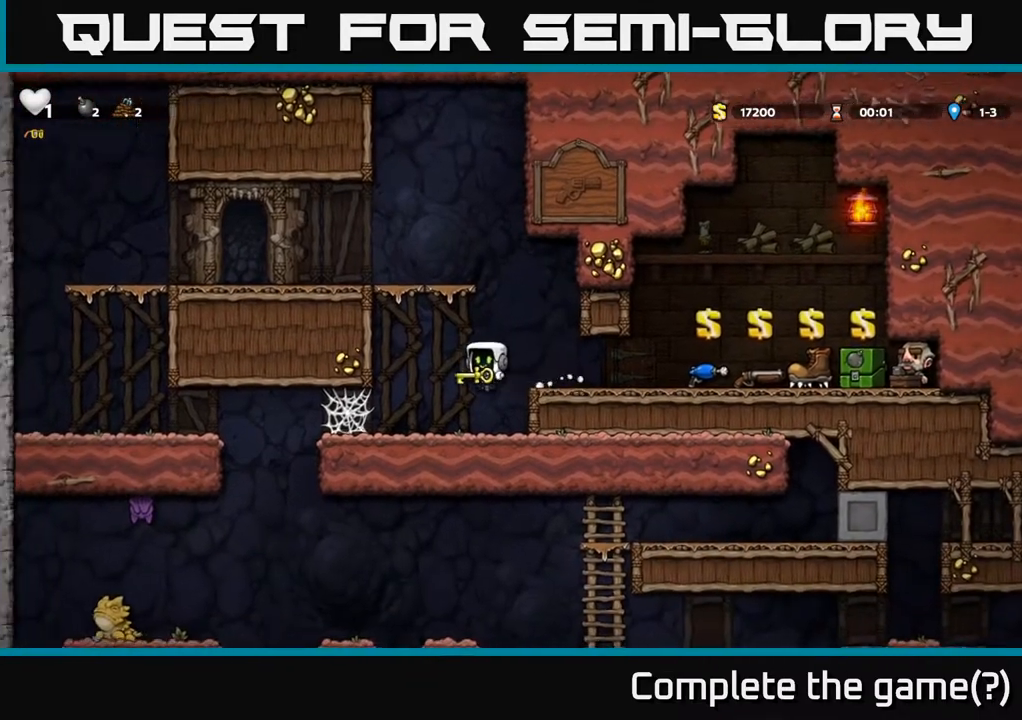
{"buttons": ["A"], "left_stick": "down", "right_stick": "center"}
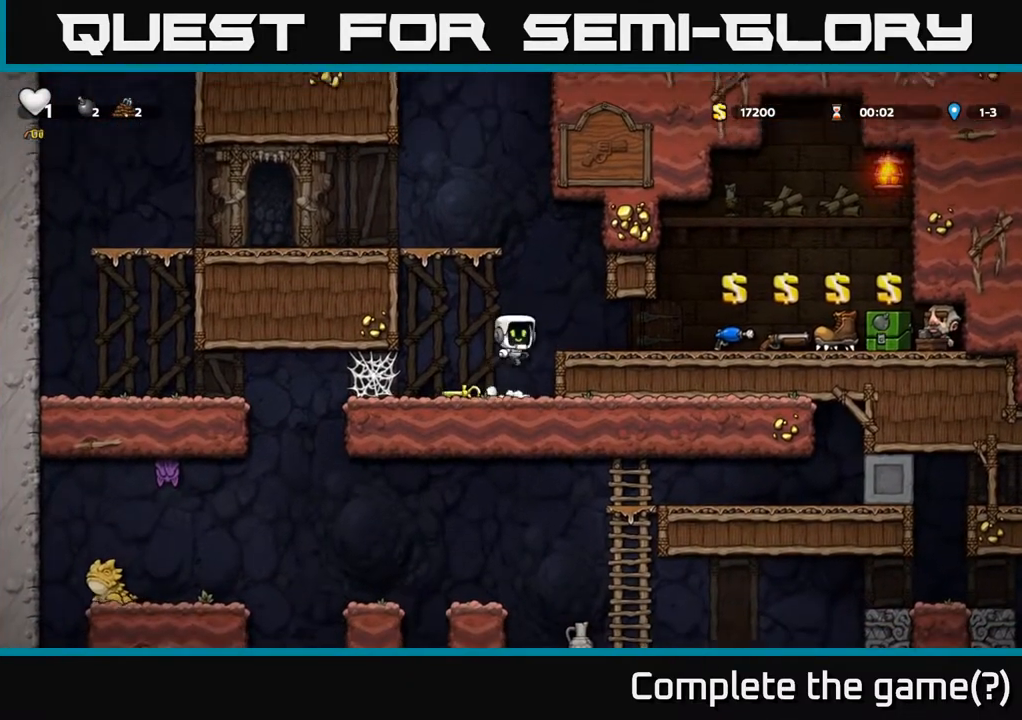
{"buttons": [], "left_stick": "right", "right_stick": "center", "events": [[67, "A", "up"], [150, "left_stick", "center"], [417, "left_stick", "right"]]}
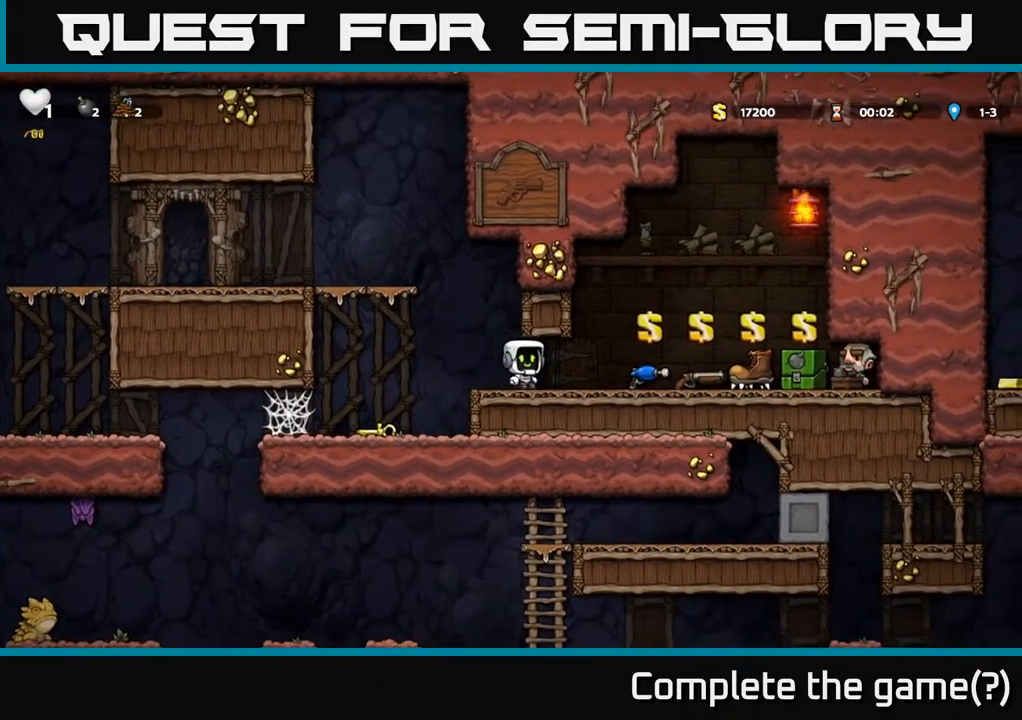
{"buttons": [], "left_stick": "right", "right_stick": "center", "events": []}
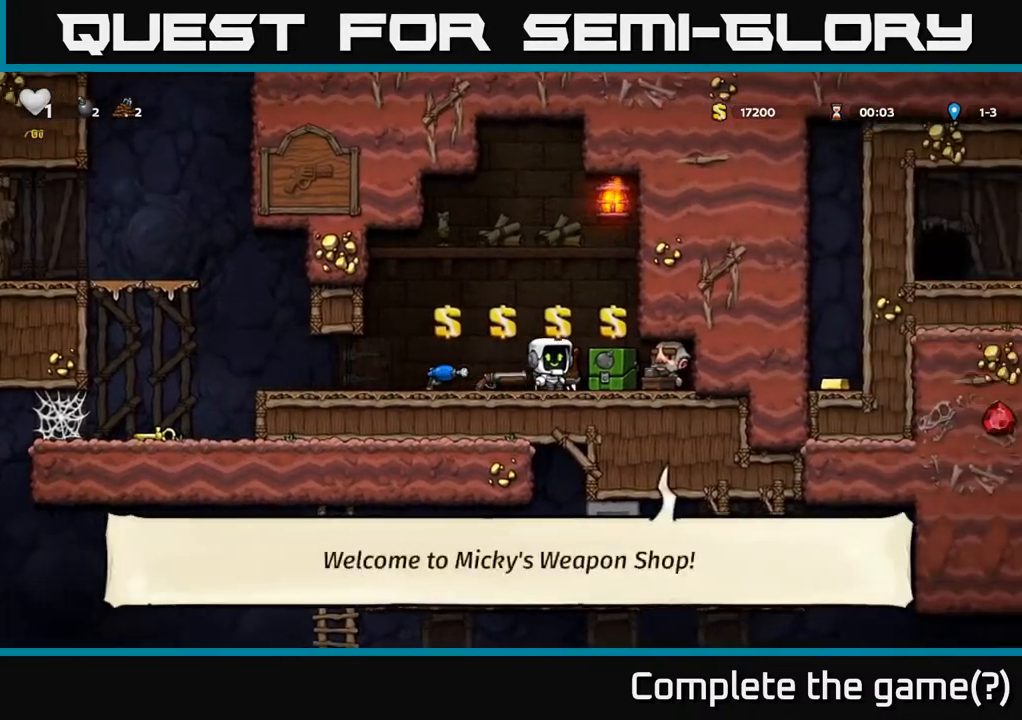
{"buttons": ["L2"], "left_stick": "center", "right_stick": "center", "events": [[83, "left_stick", "left"], [233, "left_stick", "center"], [500, "L2", "down"]]}
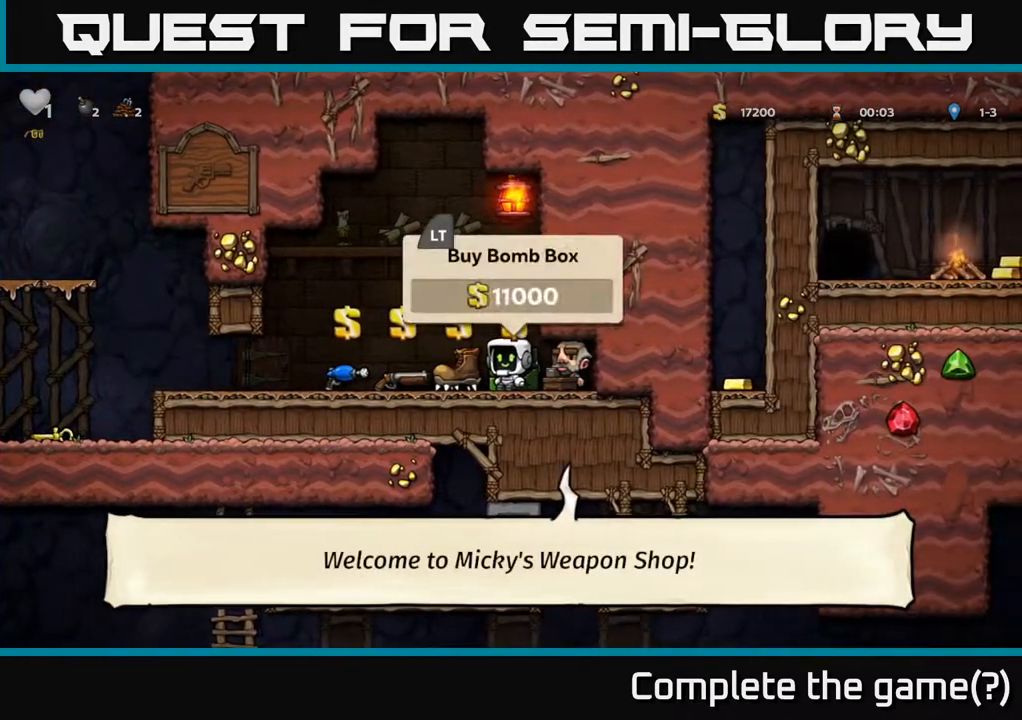
{"buttons": [], "left_stick": "center", "right_stick": "center", "events": [[133, "L2", "up"], [150, "left_stick", "left"], [267, "left_stick", "center"]]}
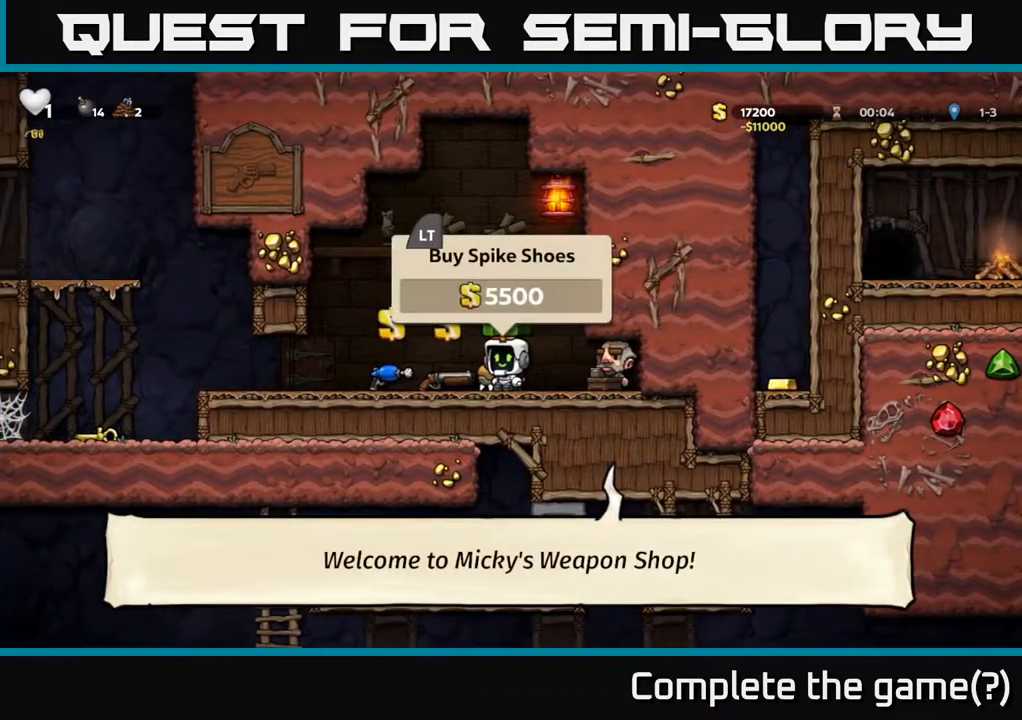
{"buttons": [], "left_stick": "right", "right_stick": "center", "events": [[33, "L2", "down"], [150, "L2", "up"], [300, "left_stick", "right"]]}
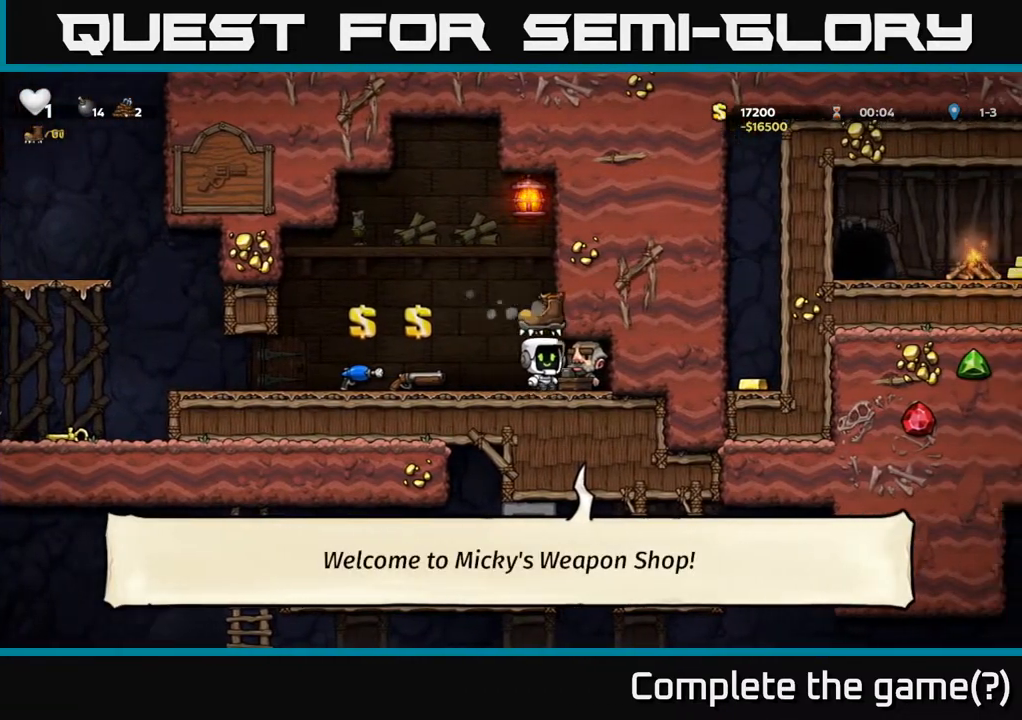
{"buttons": [], "left_stick": "left", "right_stick": "center", "events": [[133, "left_stick", "left"]]}
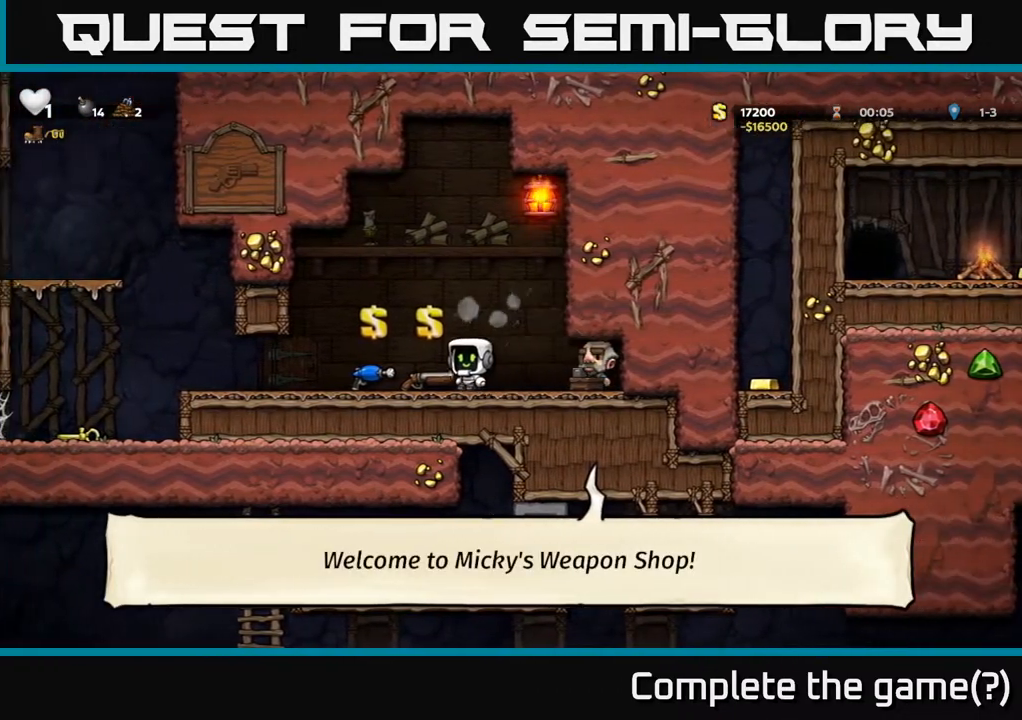
{"buttons": [], "left_stick": "center", "right_stick": "center", "events": [[350, "left_stick", "center"]]}
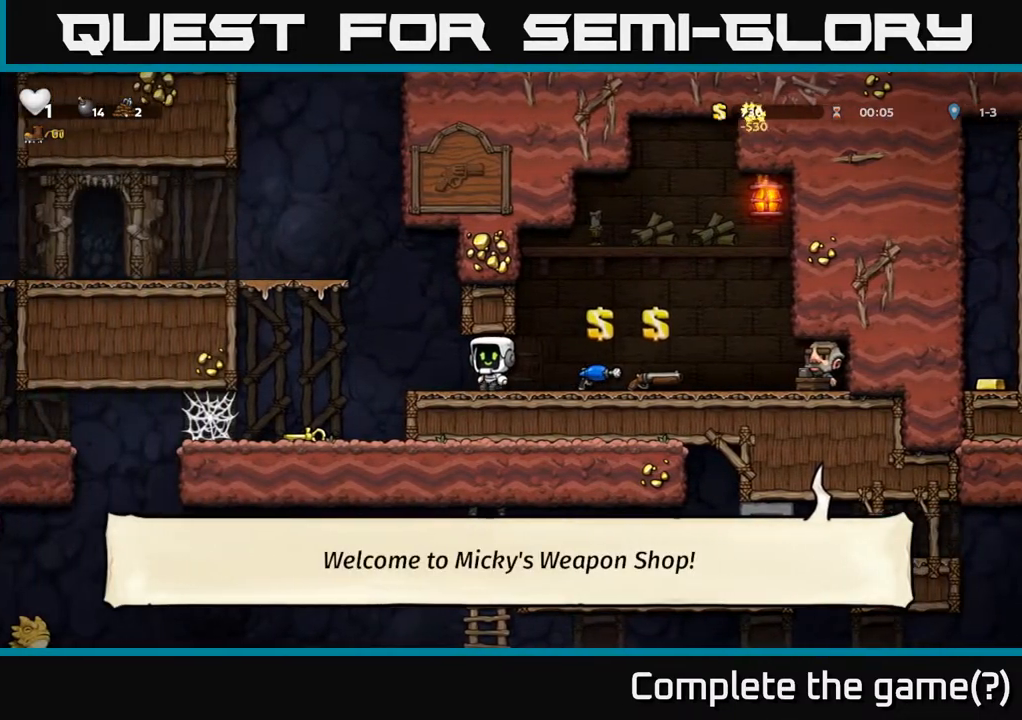
{"buttons": [], "left_stick": "left", "right_stick": "center", "events": [[200, "left_stick", "left"]]}
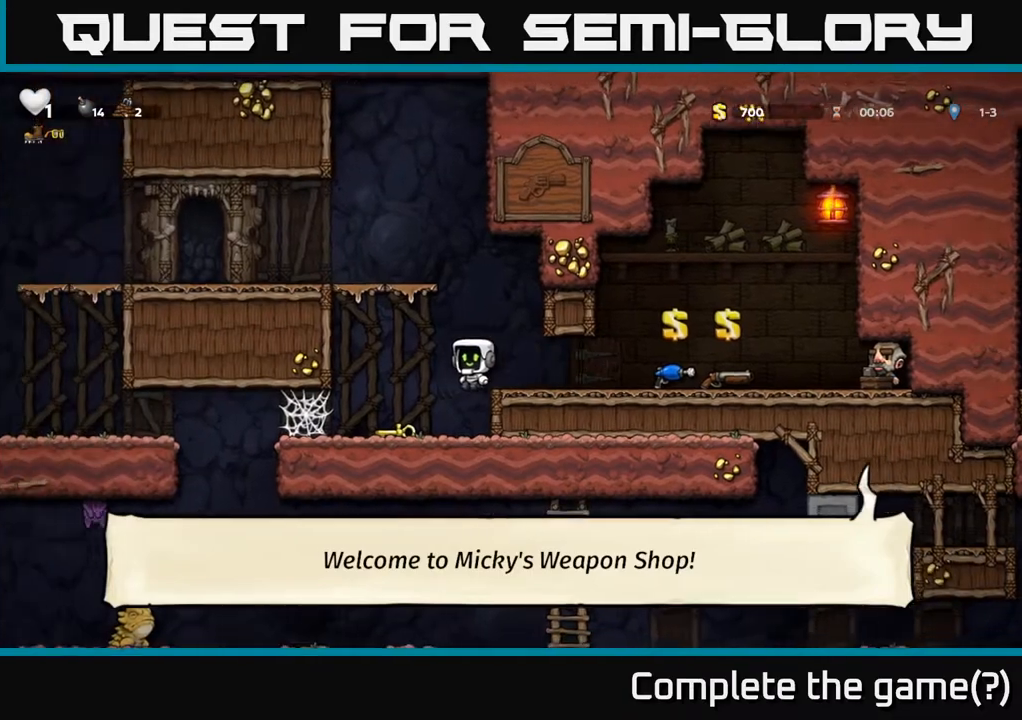
{"buttons": [], "left_stick": "down", "right_stick": "center", "events": [[117, "left_stick", "center"], [200, "left_stick", "down"], [367, "X", "down"], [450, "X", "up"]]}
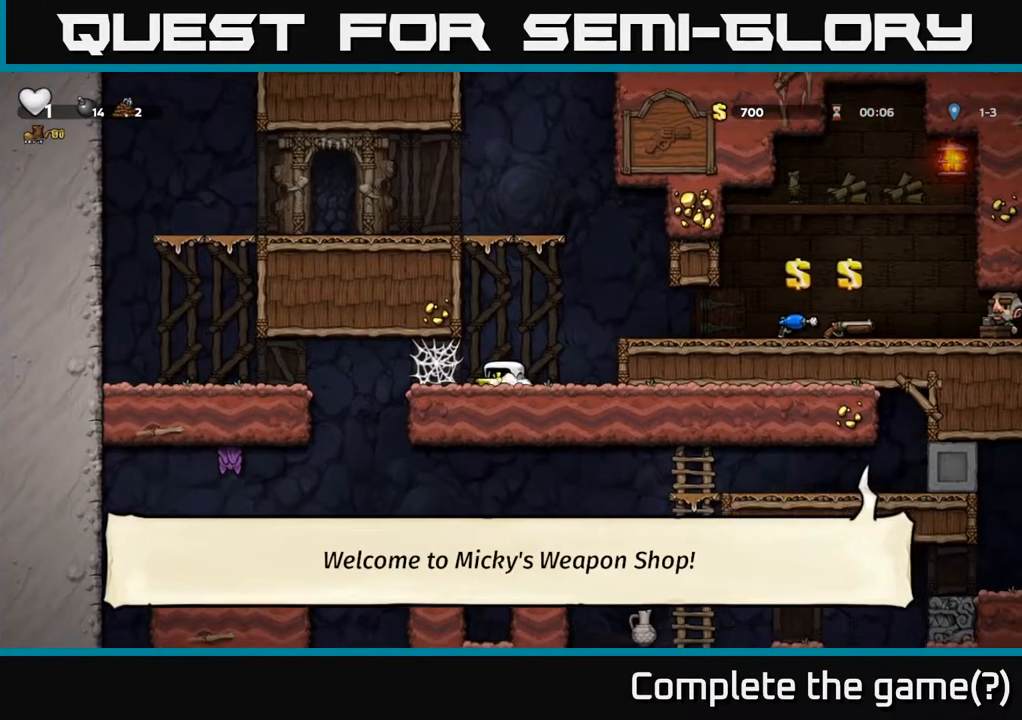
{"buttons": ["A"], "left_stick": "left", "right_stick": "center", "events": [[183, "left_stick", "left"], [333, "A", "down"], [417, "A", "up"], [500, "A", "down"]]}
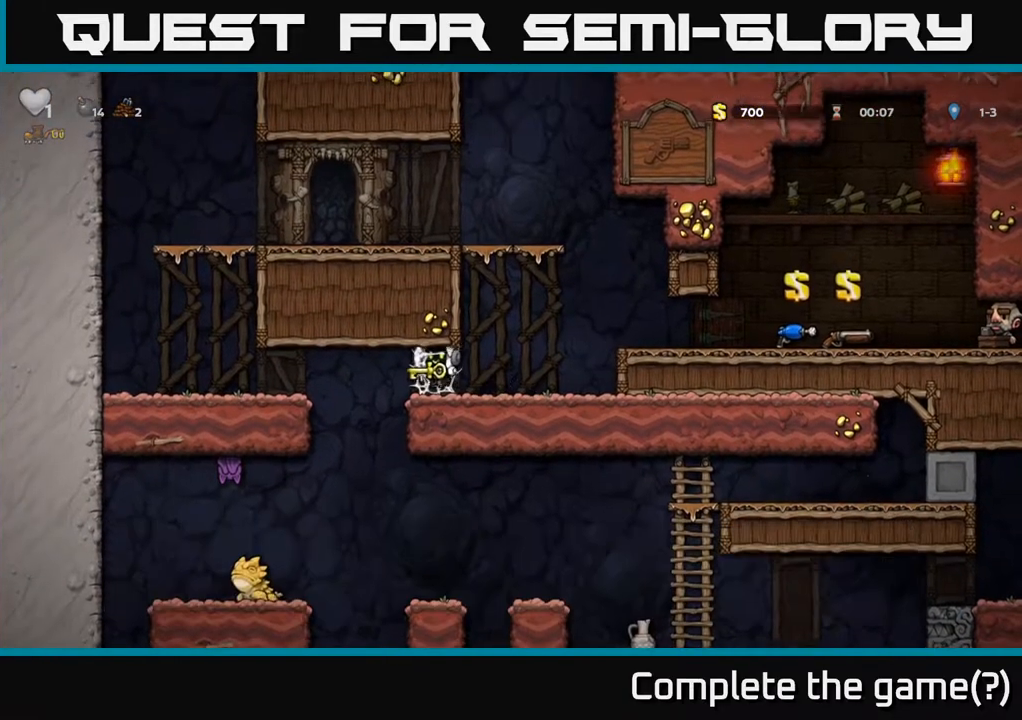
{"buttons": [], "left_stick": "left", "right_stick": "center"}
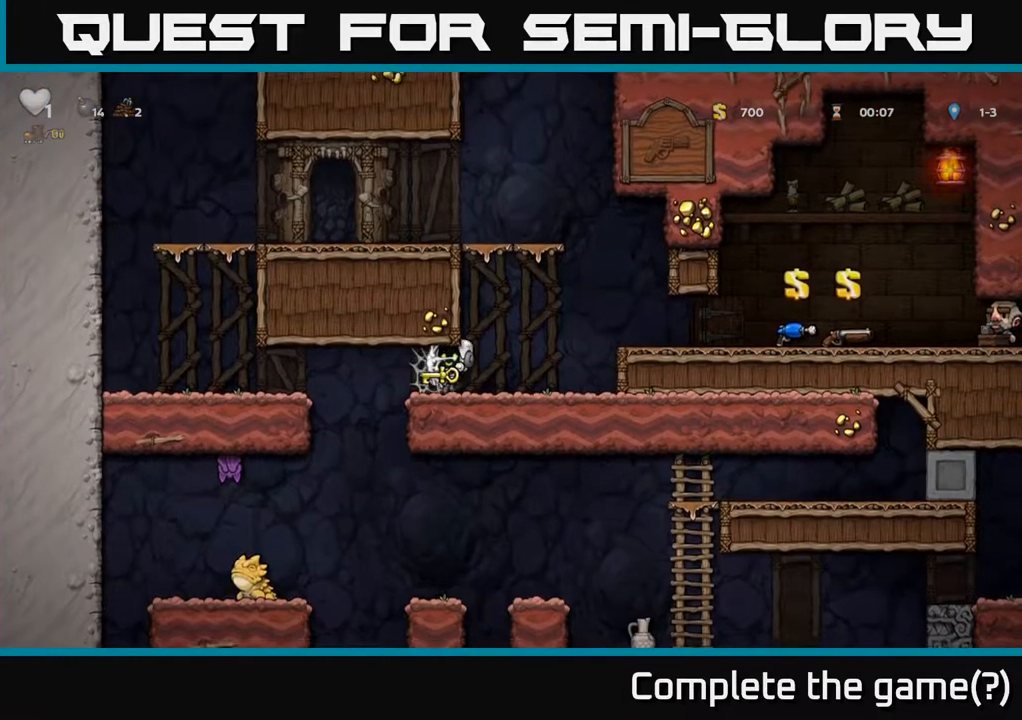
{"buttons": [], "left_stick": "right", "right_stick": "center", "events": [[167, "left_stick", "right"], [267, "left_stick", "left"], [417, "left_stick", "right"]]}
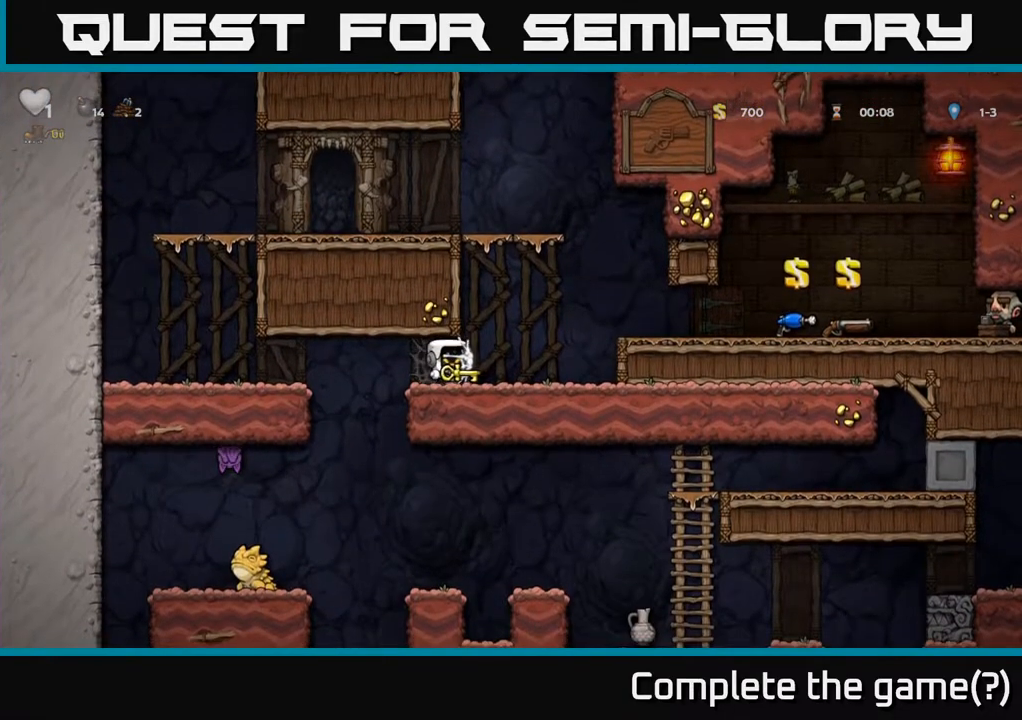
{"buttons": [], "left_stick": "center", "right_stick": "center", "events": [[50, "left_stick", "left"], [200, "left_stick", "right"], [333, "left_stick", "left"], [467, "left_stick", "center"]]}
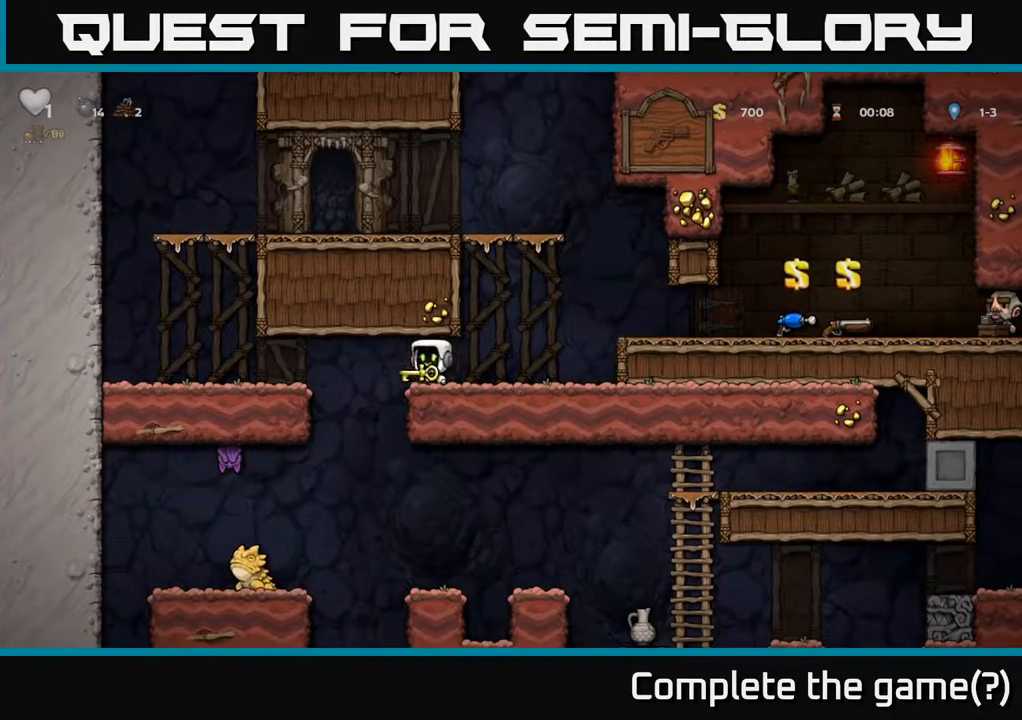
{"buttons": [], "left_stick": "left", "right_stick": "center", "events": [[33, "left_stick", "right"], [267, "left_stick", "left"]]}
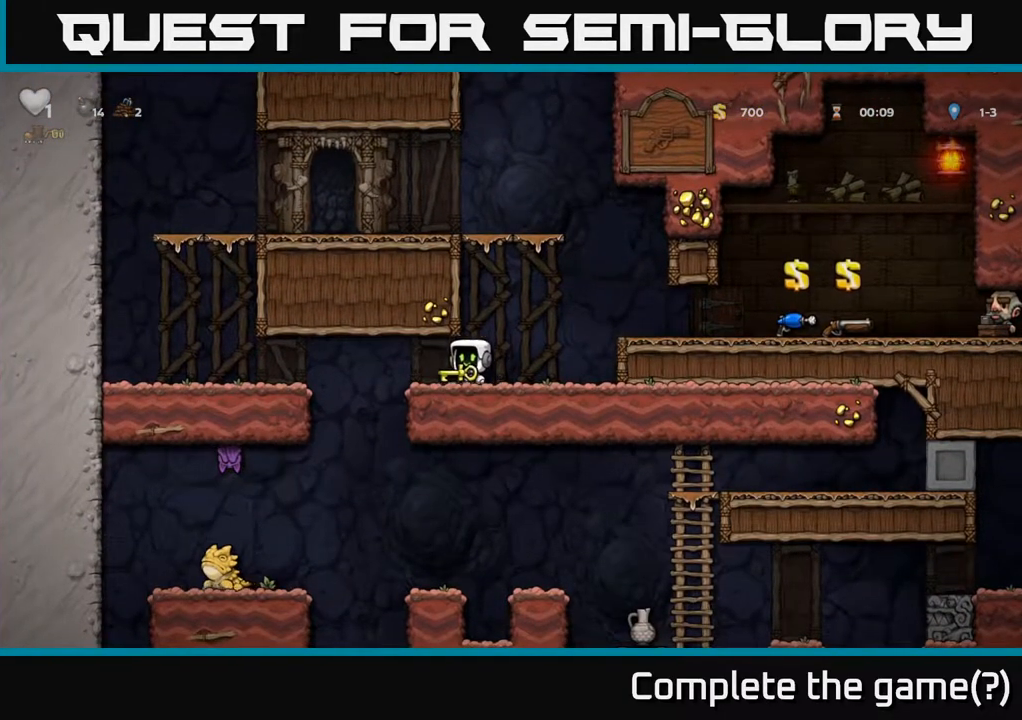
{"buttons": ["A"], "left_stick": "down-left", "right_stick": "center", "events": [[367, "left_stick", "down-left"], [433, "A", "down"]]}